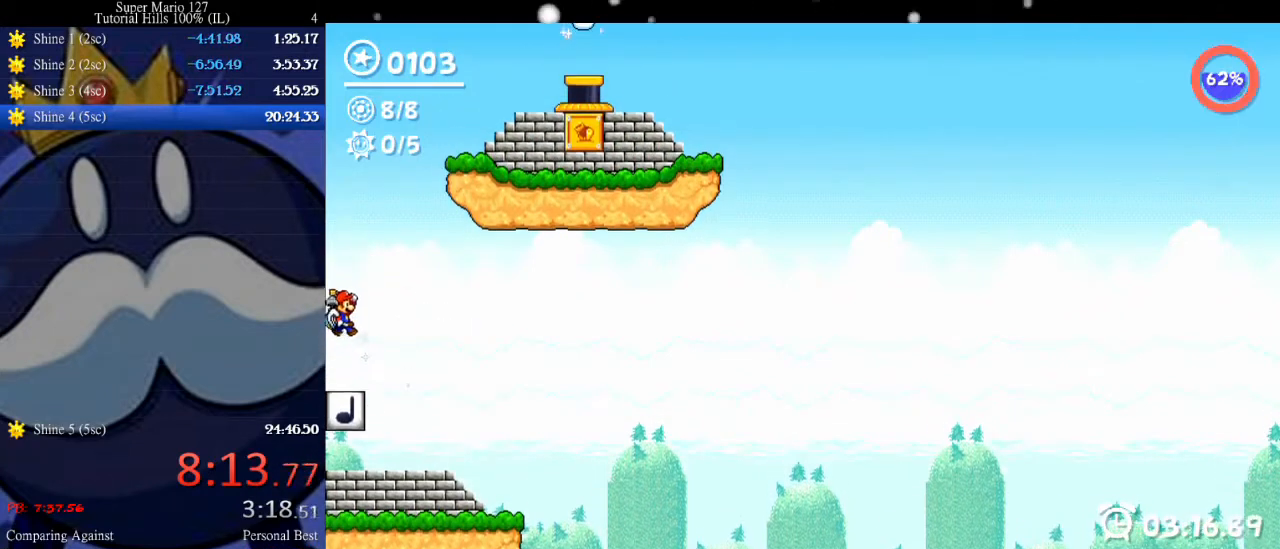
Gameplay with keyboard; each line is a JSON object with the keys held at the frame after it. "events" lists presses ("down") and releases ("up") of "c", "down", "equals", "left", "minus", "p", "right", "semicolon", "shift", "space", "up", "x" and "z" between this image and that frame as [ms after this image, input, new state], when the widget could be followed in between. No other keys are recorded. Mouse input is not recorded.
{"keys": ["right", "up"], "events": [[367, "right", "down"]]}
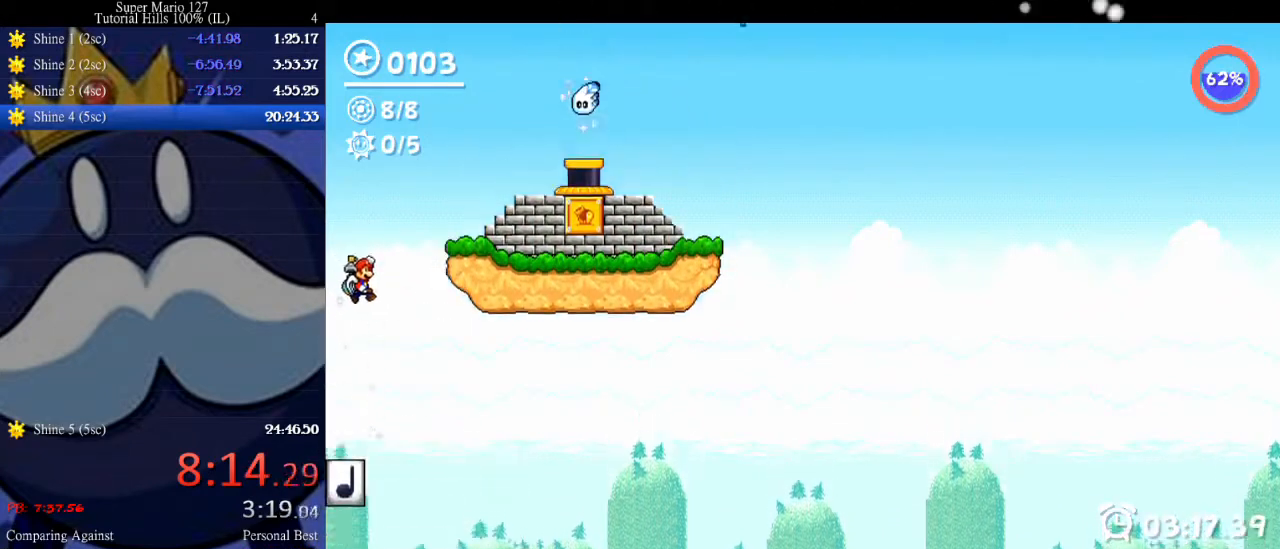
{"keys": [], "events": [[300, "up", "up"], [333, "right", "up"]]}
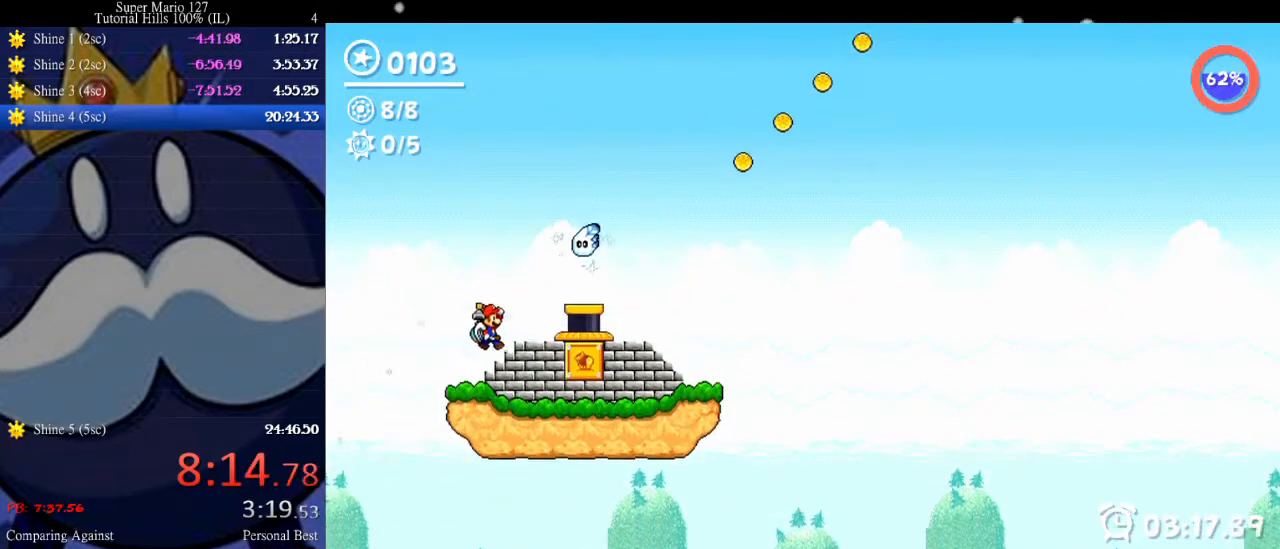
{"keys": [], "events": [[300, "right", "down"], [367, "up", "down"], [500, "right", "up"], [500, "up", "up"]]}
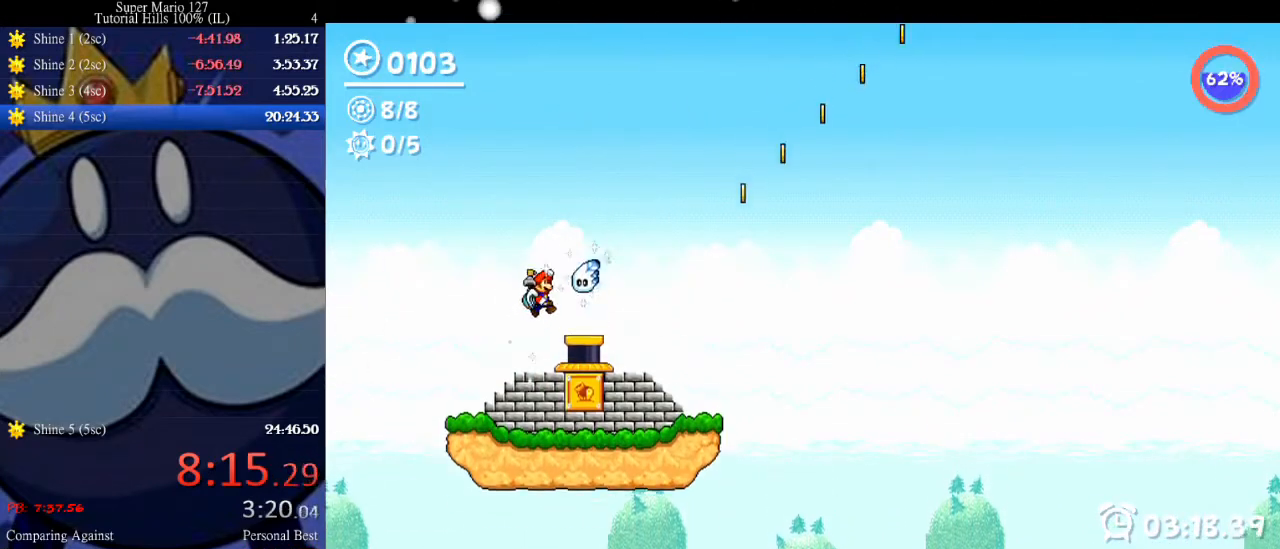
{"keys": [], "events": [[200, "left", "down"], [400, "left", "up"]]}
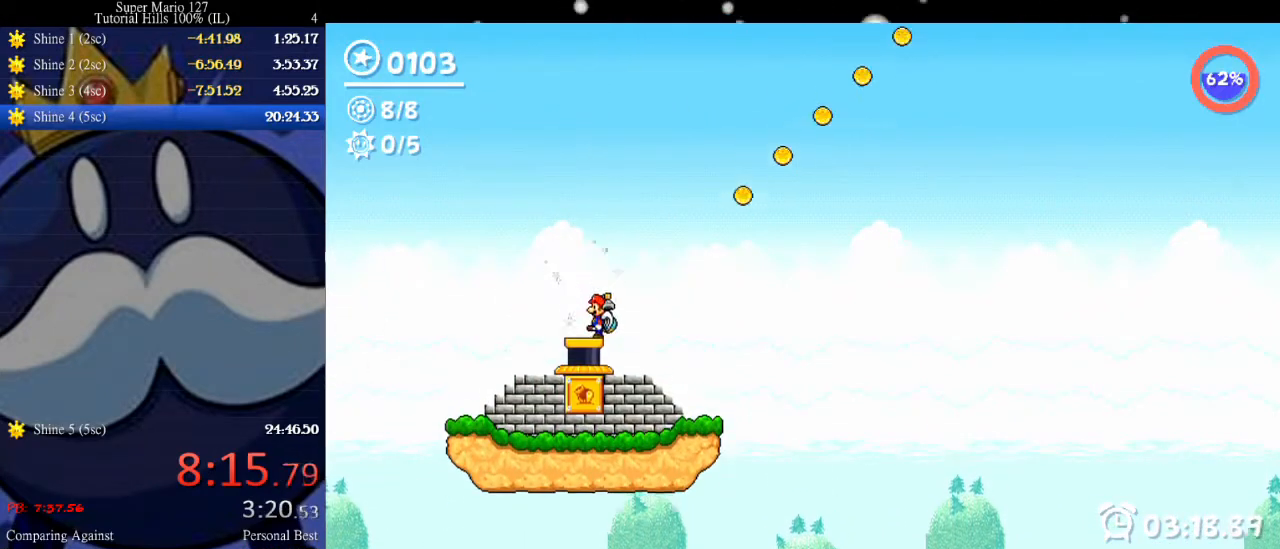
{"keys": [], "events": [[167, "down", "down"], [267, "down", "up"]]}
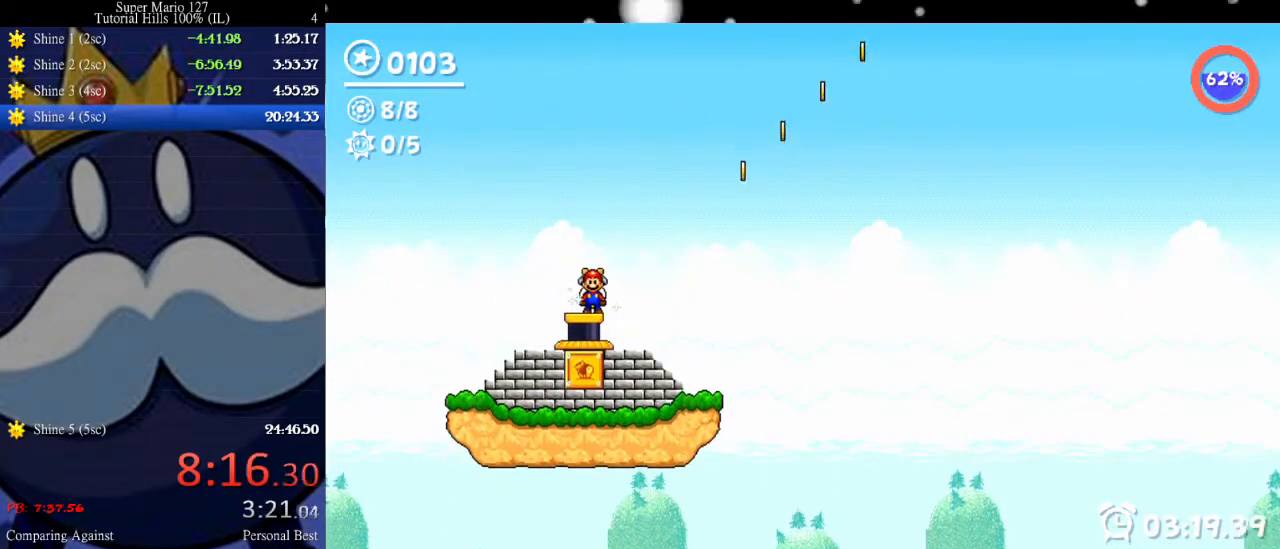
{"keys": [], "events": []}
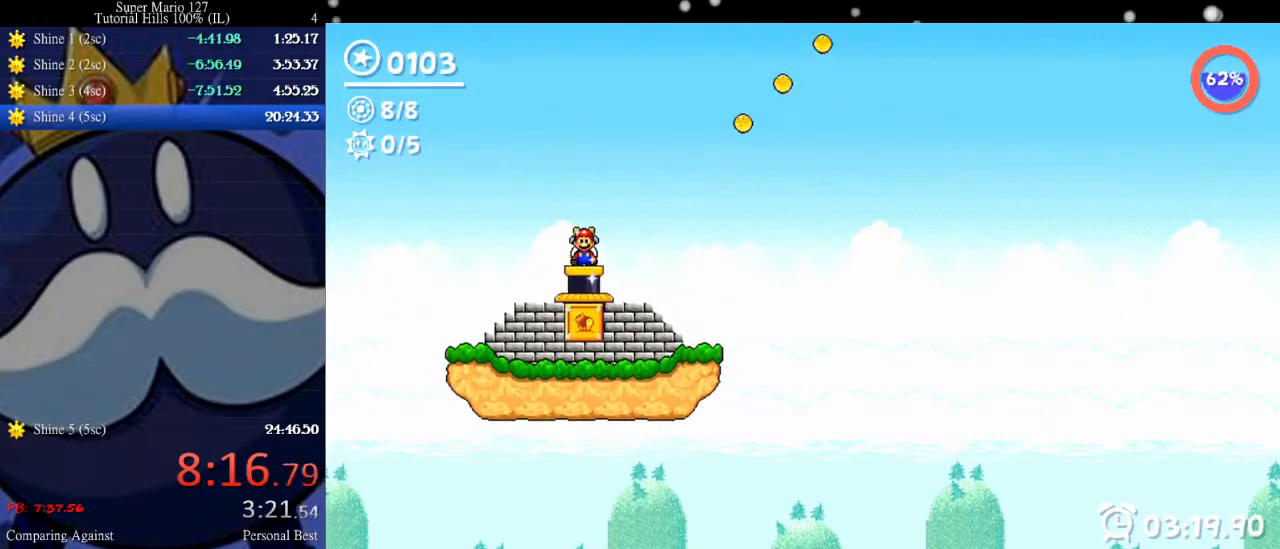
{"keys": [], "events": []}
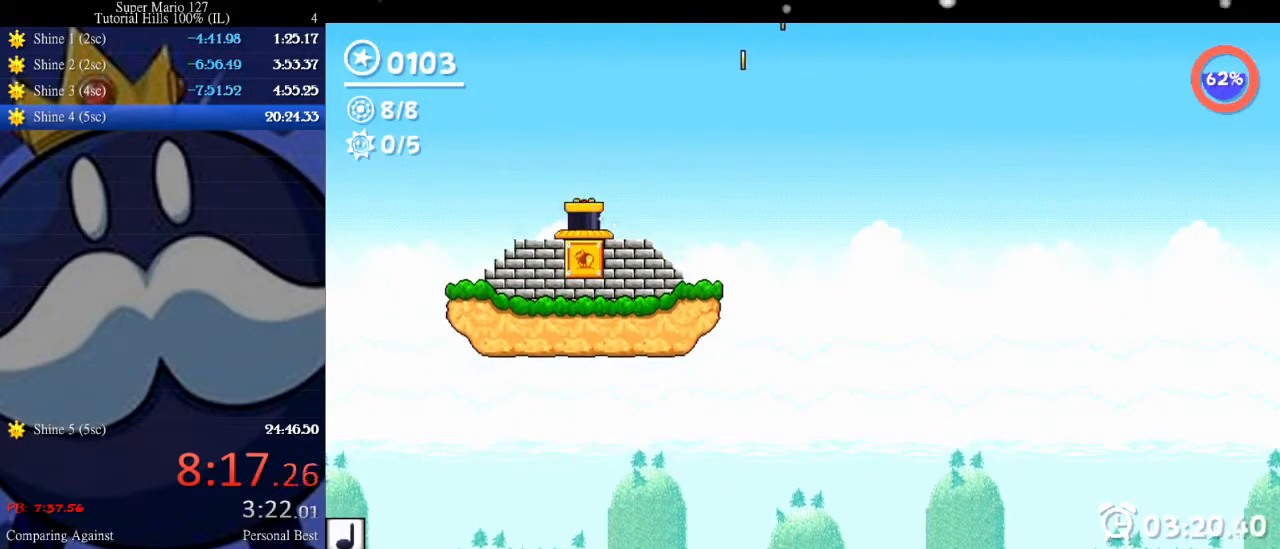
{"keys": [], "events": []}
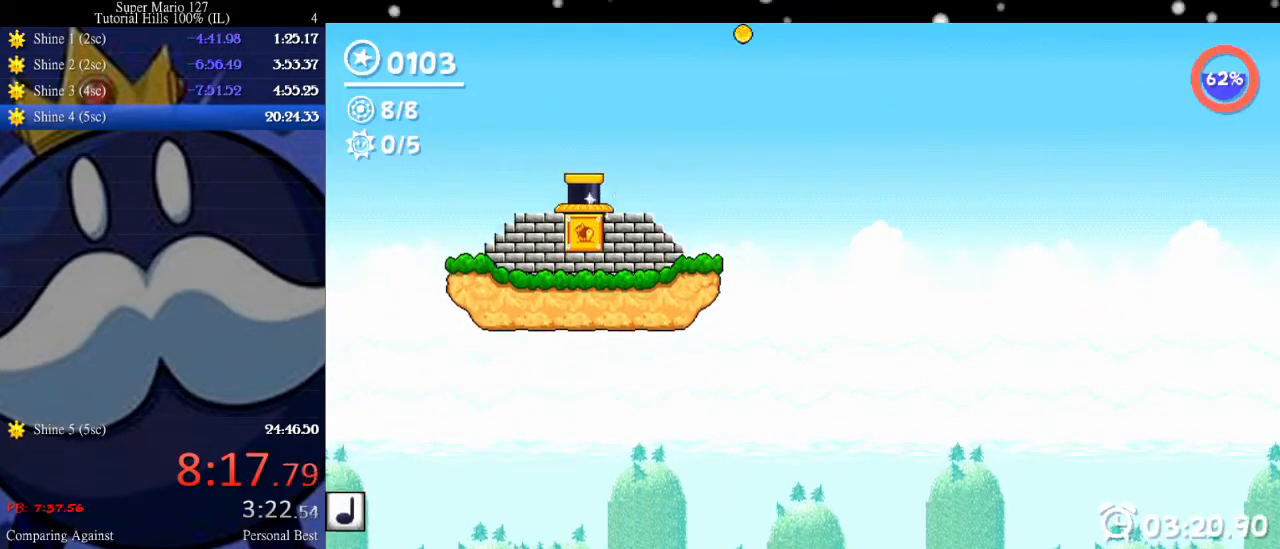
{"keys": ["left"], "events": [[100, "left", "down"]]}
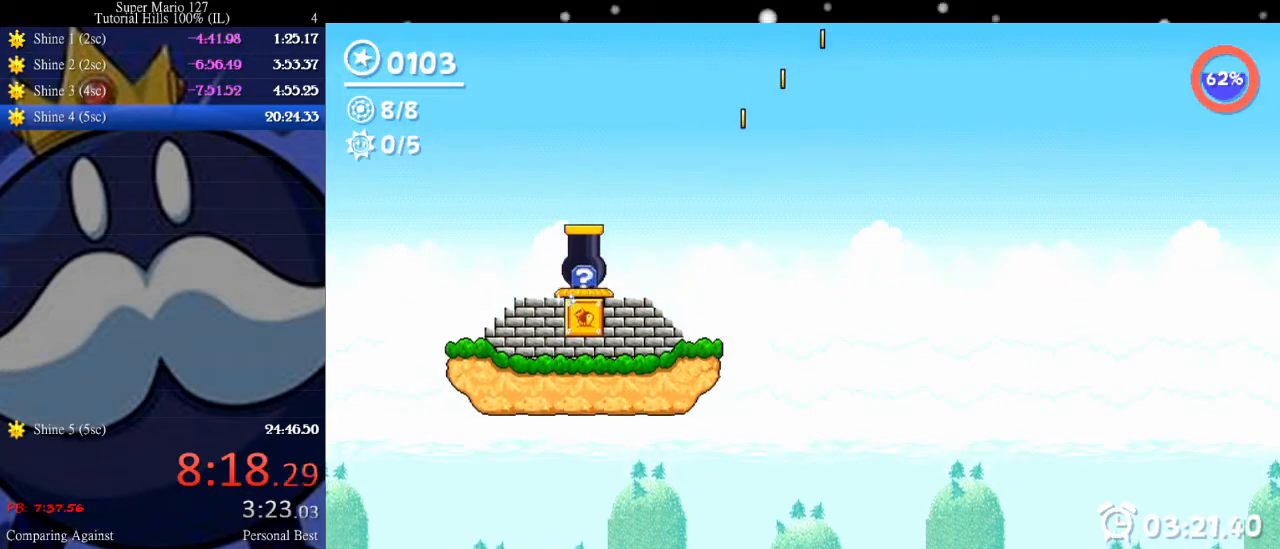
{"keys": ["left"], "events": []}
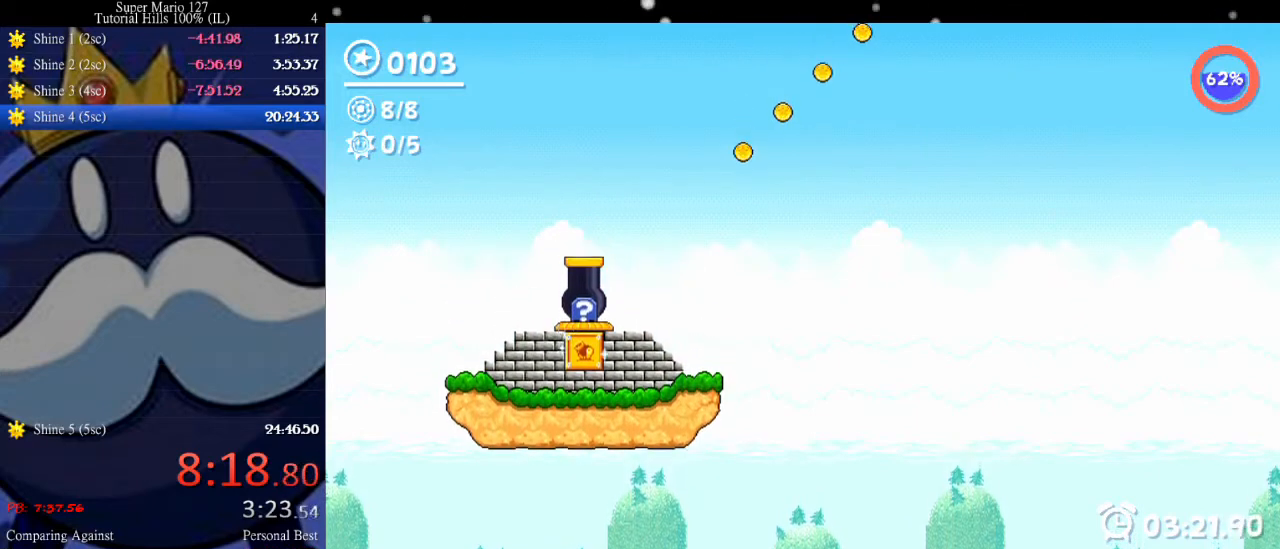
{"keys": ["left"], "events": []}
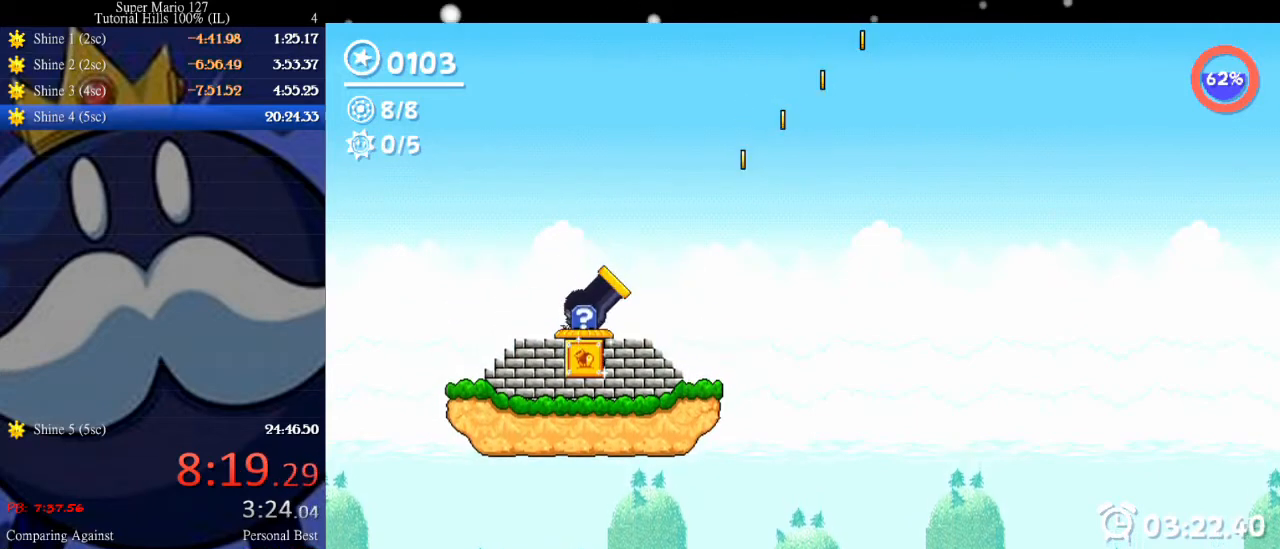
{"keys": ["left"], "events": []}
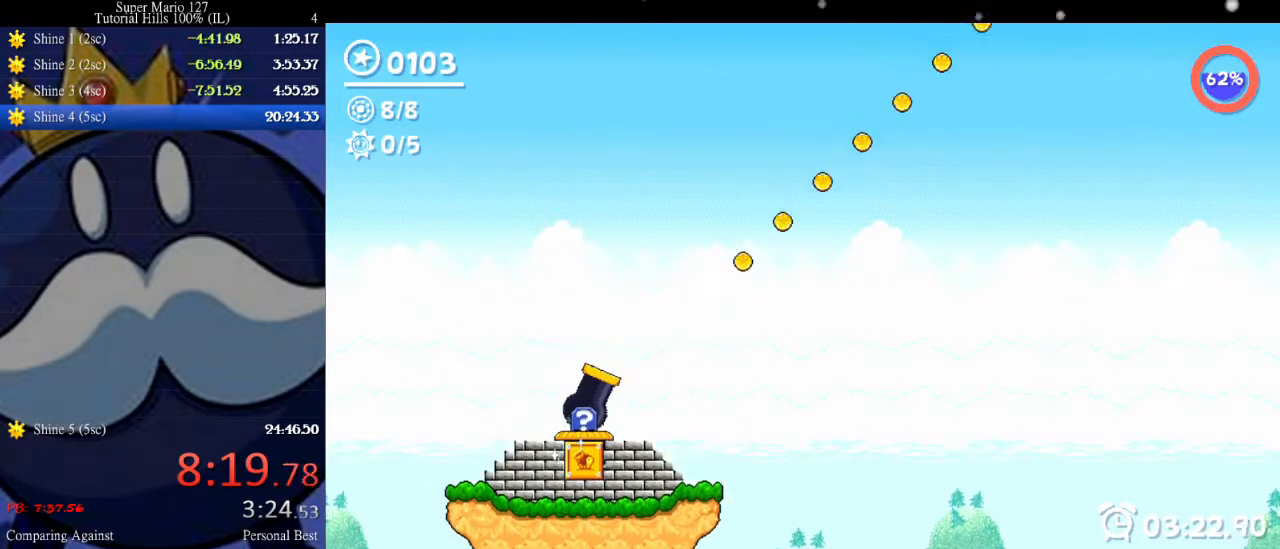
{"keys": [], "events": [[67, "left", "up"]]}
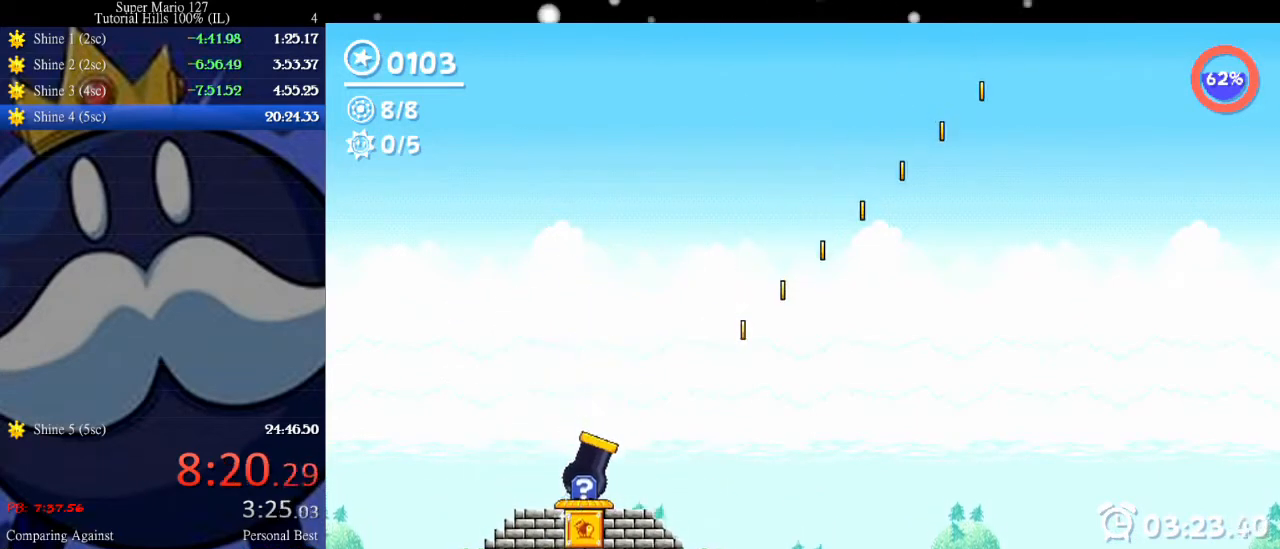
{"keys": ["space"], "events": [[33, "space", "down"]]}
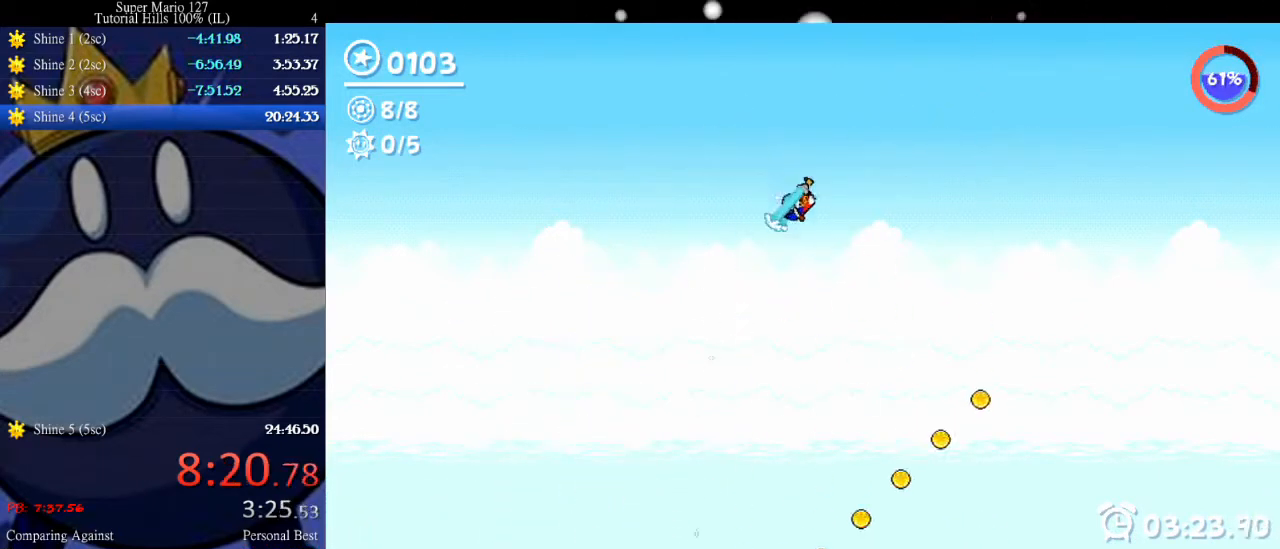
{"keys": [], "events": [[333, "space", "up"]]}
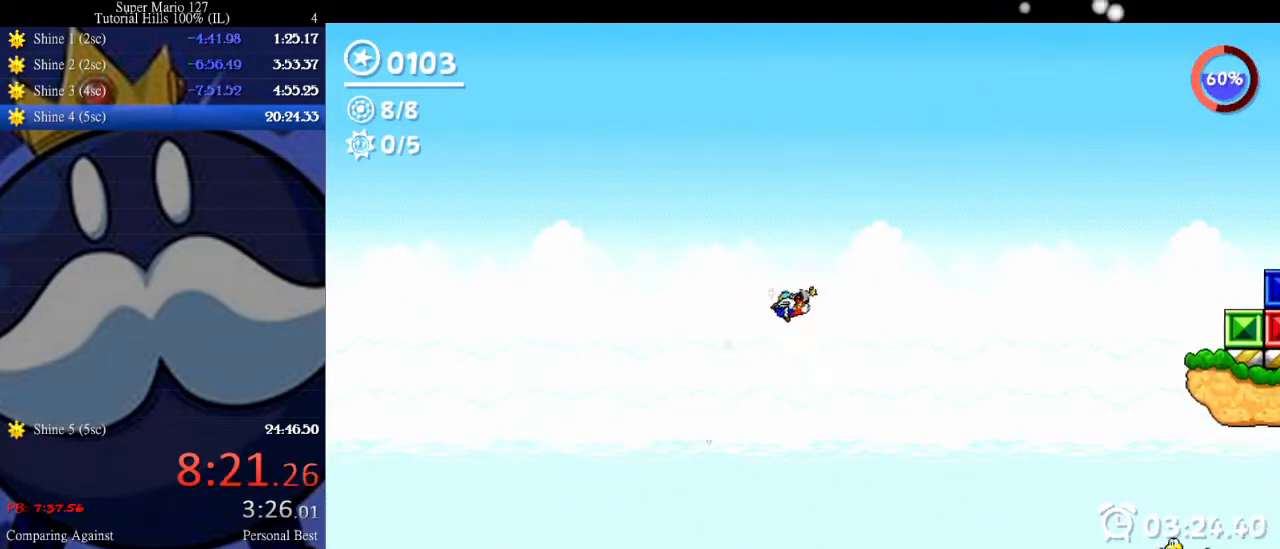
{"keys": ["left"], "events": [[333, "left", "down"]]}
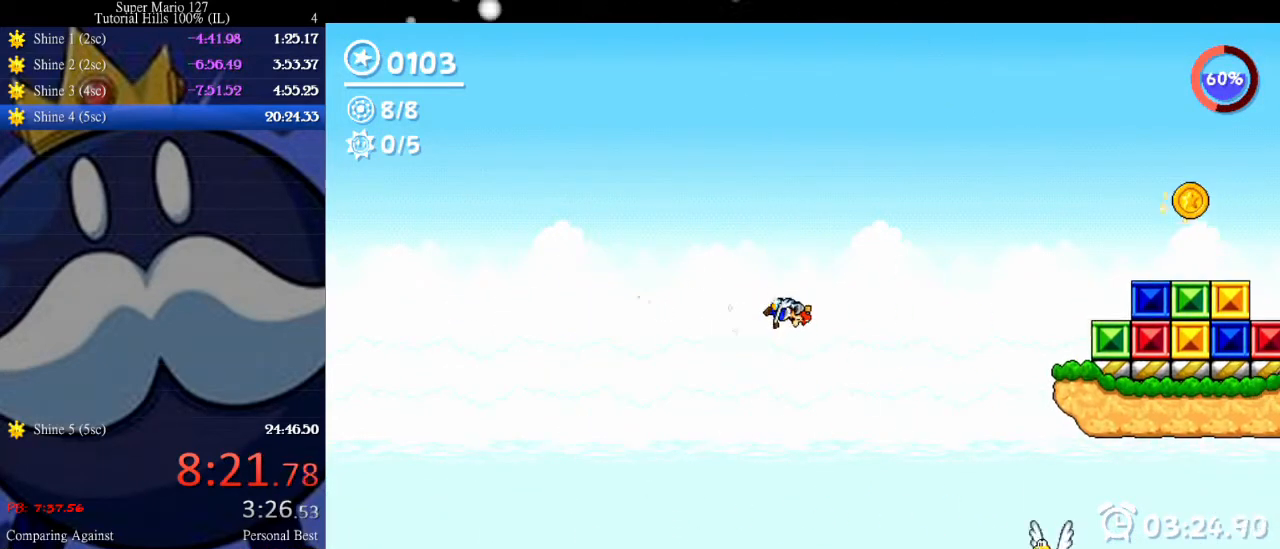
{"keys": ["left"], "events": []}
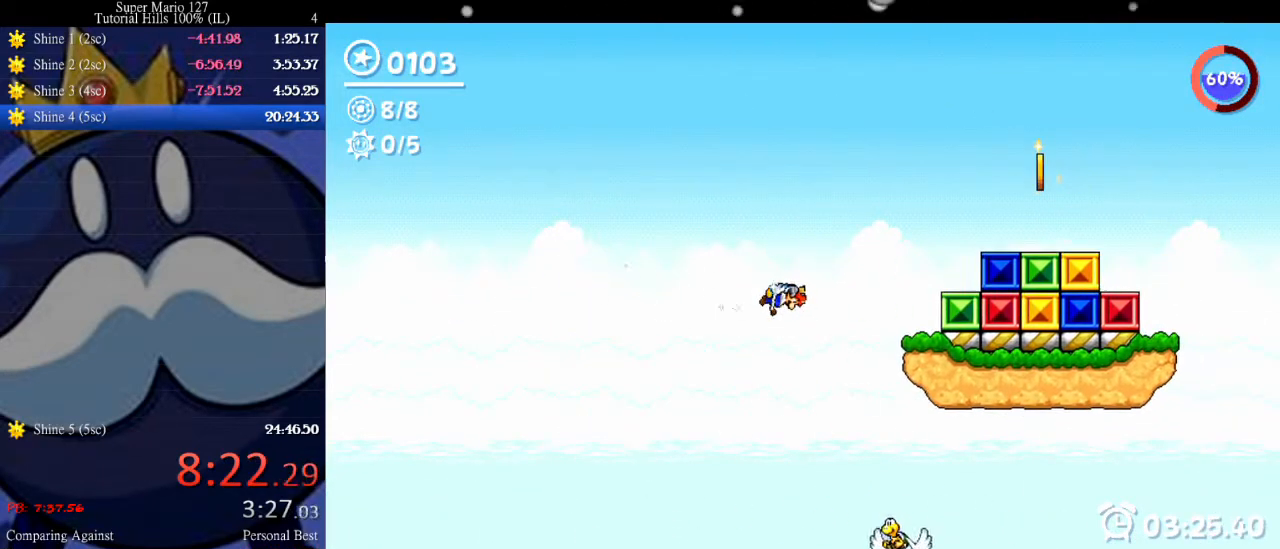
{"keys": ["left"], "events": []}
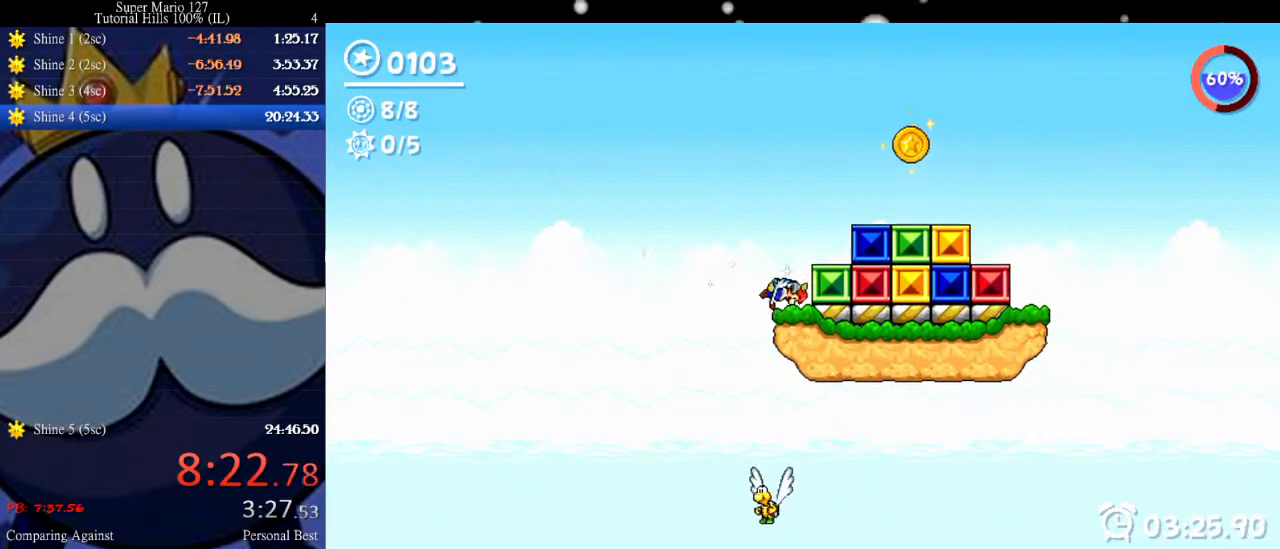
{"keys": ["right", "x"], "events": [[100, "left", "up"], [100, "right", "down"], [500, "x", "down"]]}
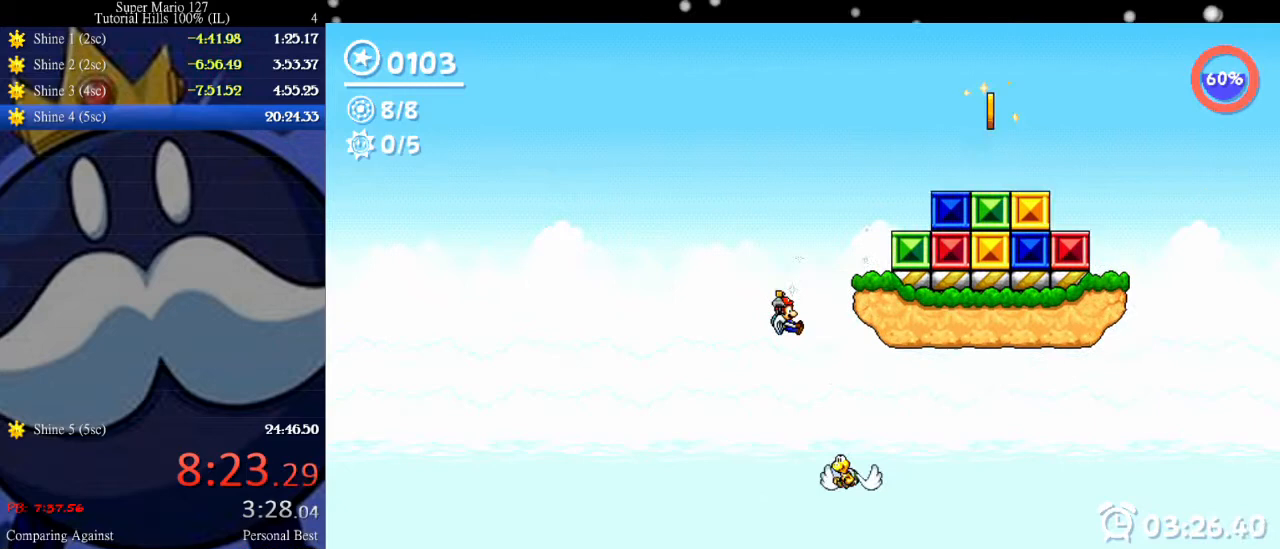
{"keys": ["right", "space"], "events": [[300, "x", "up"], [400, "space", "down"]]}
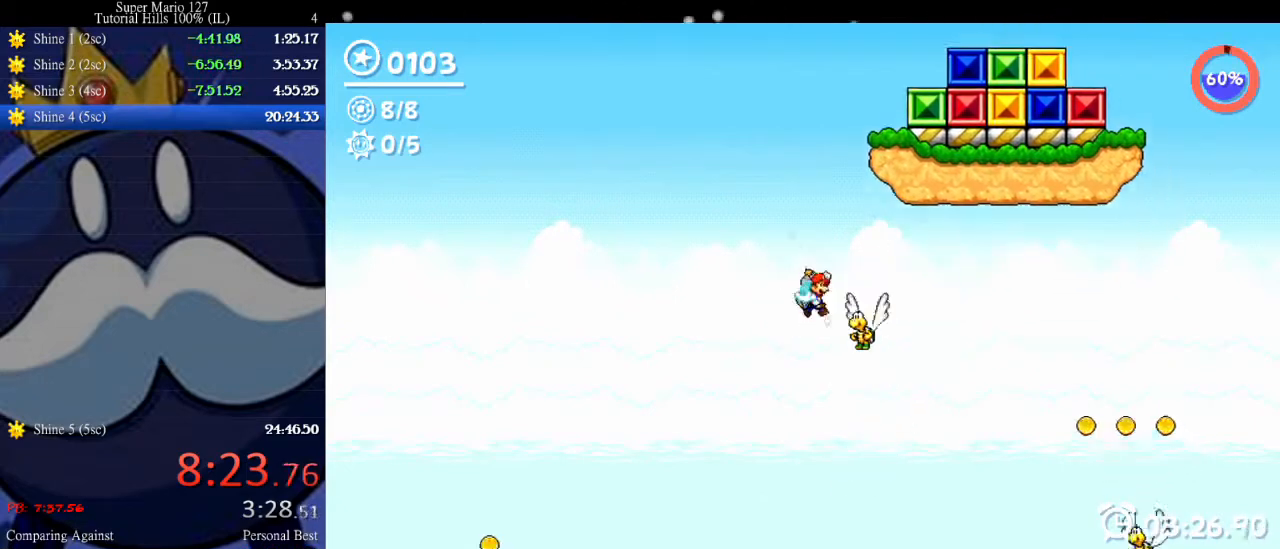
{"keys": ["left", "space"], "events": [[133, "right", "up"], [200, "left", "down"]]}
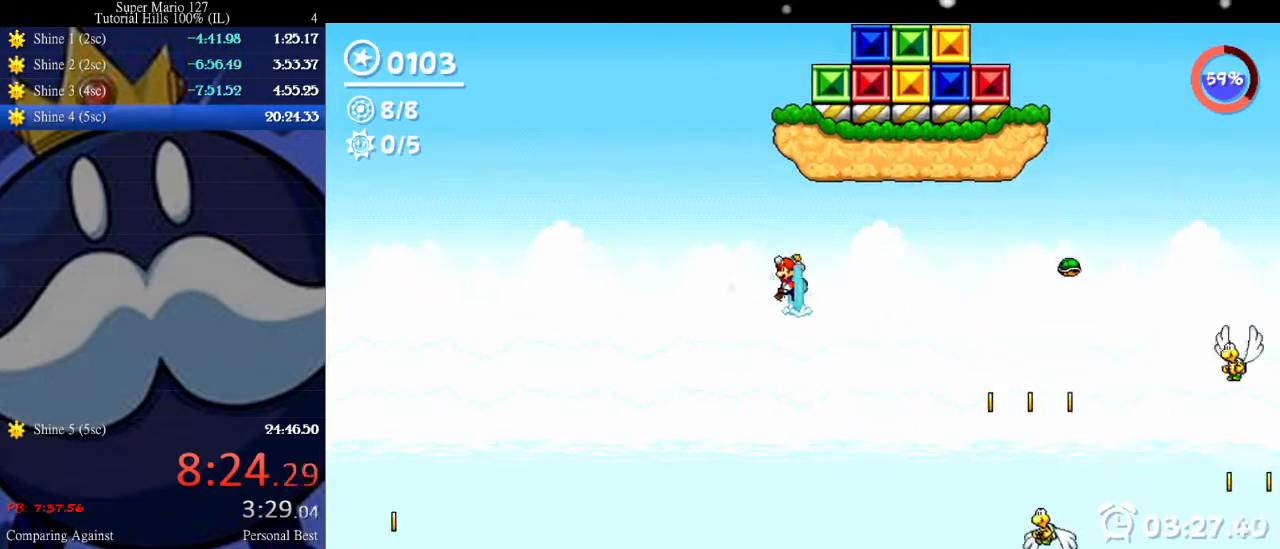
{"keys": ["left", "space"], "events": []}
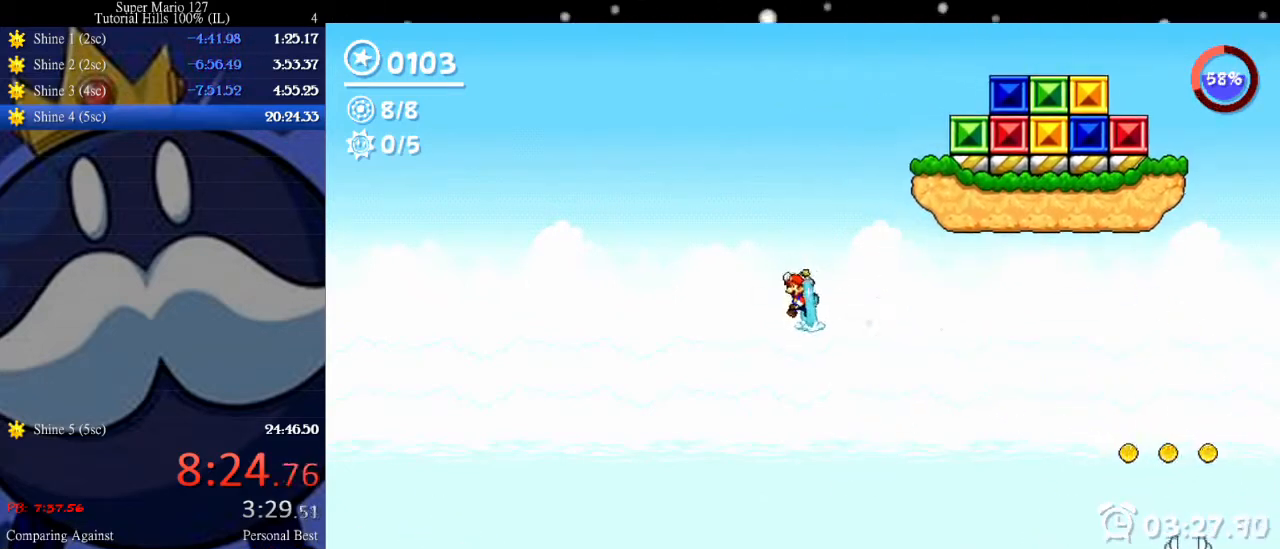
{"keys": ["down", "left"], "events": [[233, "down", "down"], [233, "space", "up"]]}
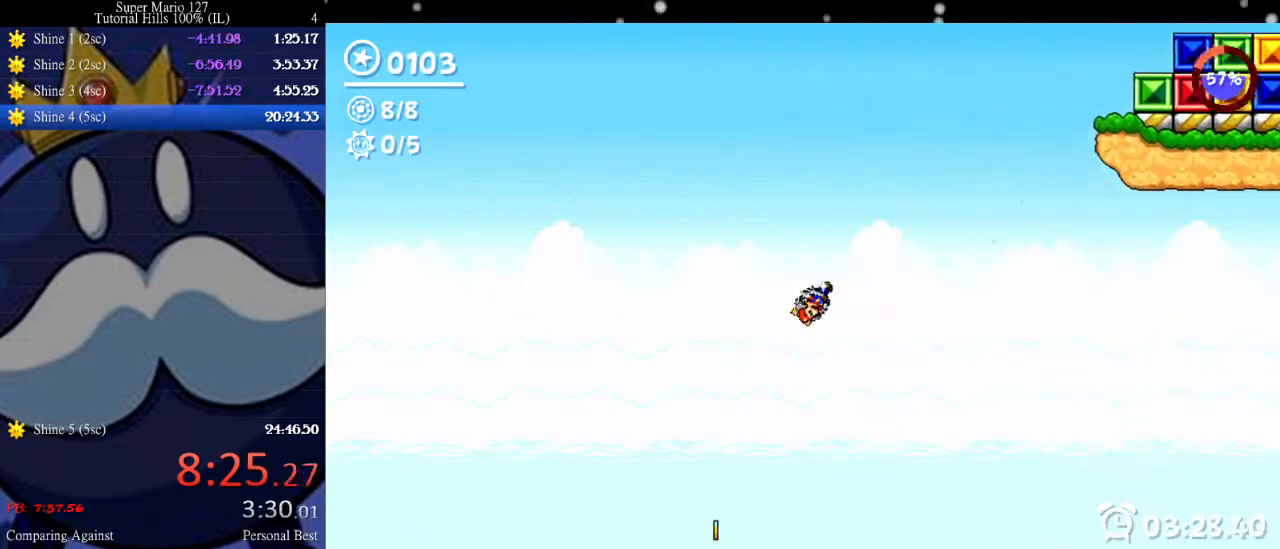
{"keys": ["right"], "events": [[167, "down", "up"], [367, "left", "up"], [367, "right", "down"]]}
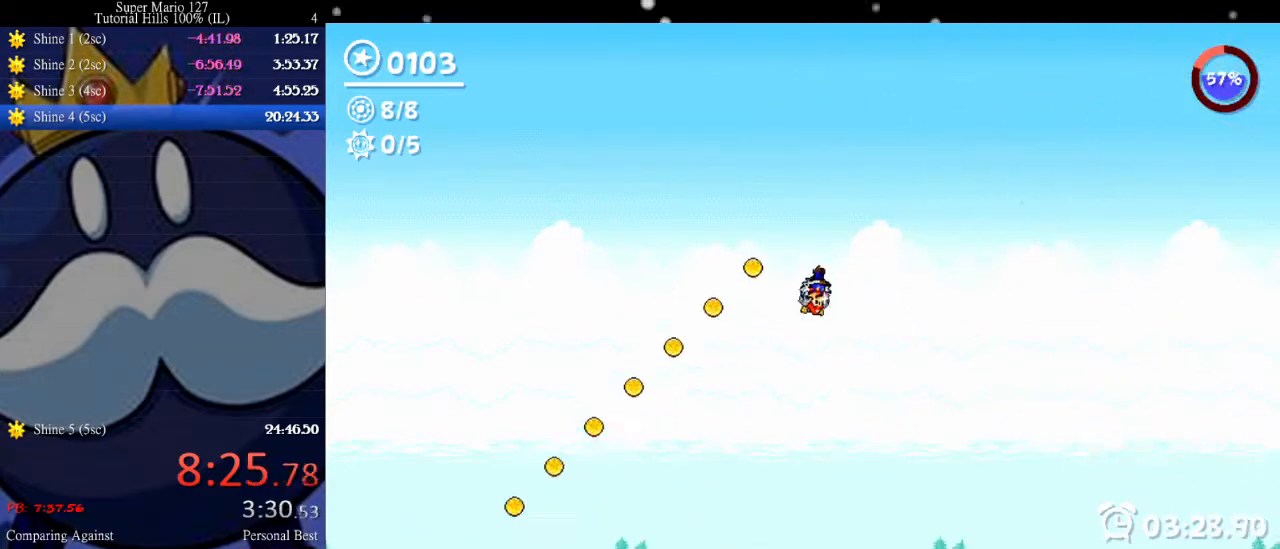
{"keys": ["right"], "events": [[233, "right", "up"], [367, "right", "down"]]}
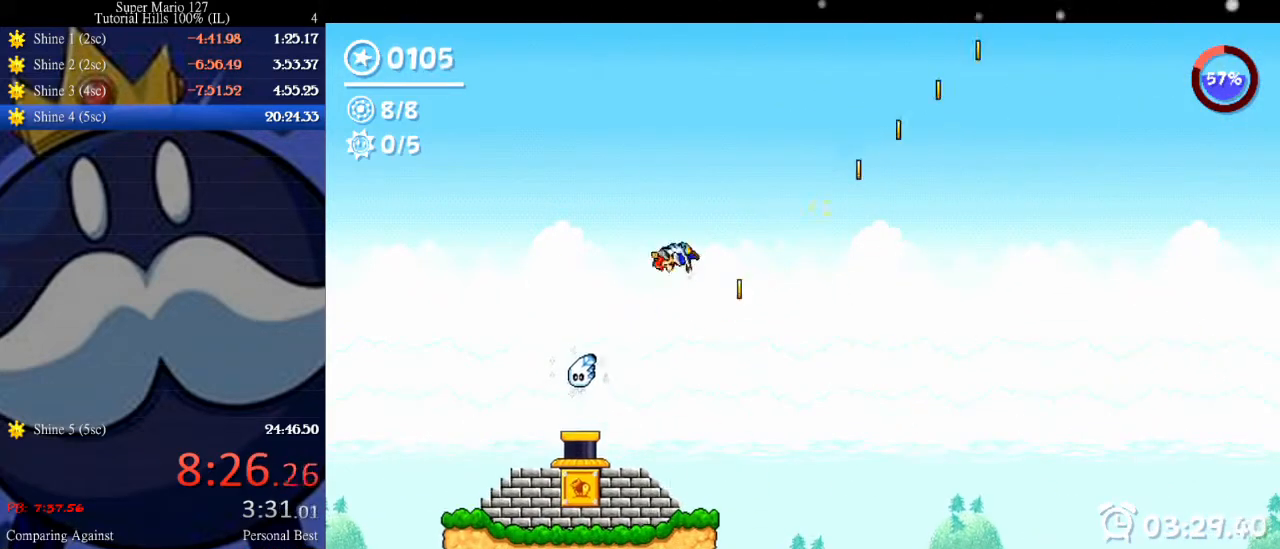
{"keys": ["right"], "events": [[67, "right", "up"], [167, "right", "down"]]}
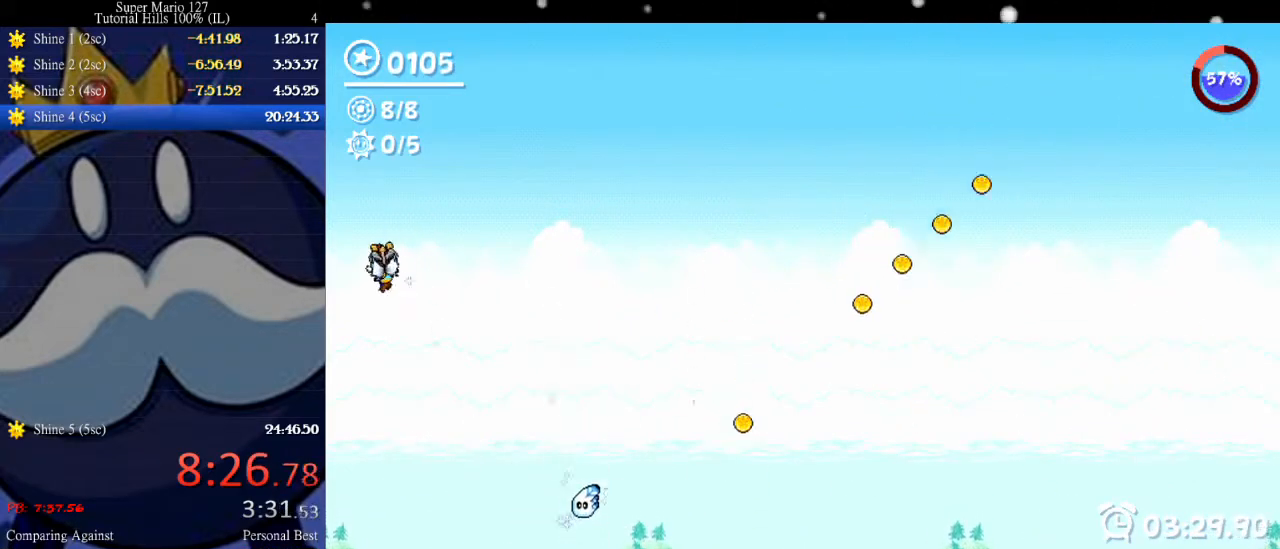
{"keys": ["right"], "events": []}
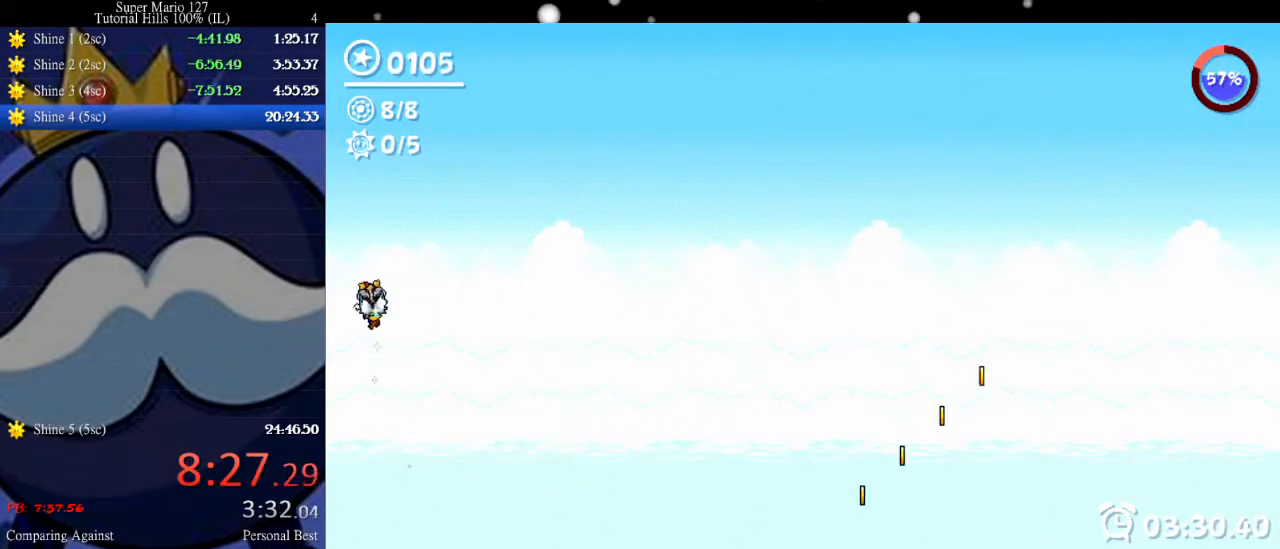
{"keys": ["right"], "events": [[133, "z", "down"], [300, "z", "up"]]}
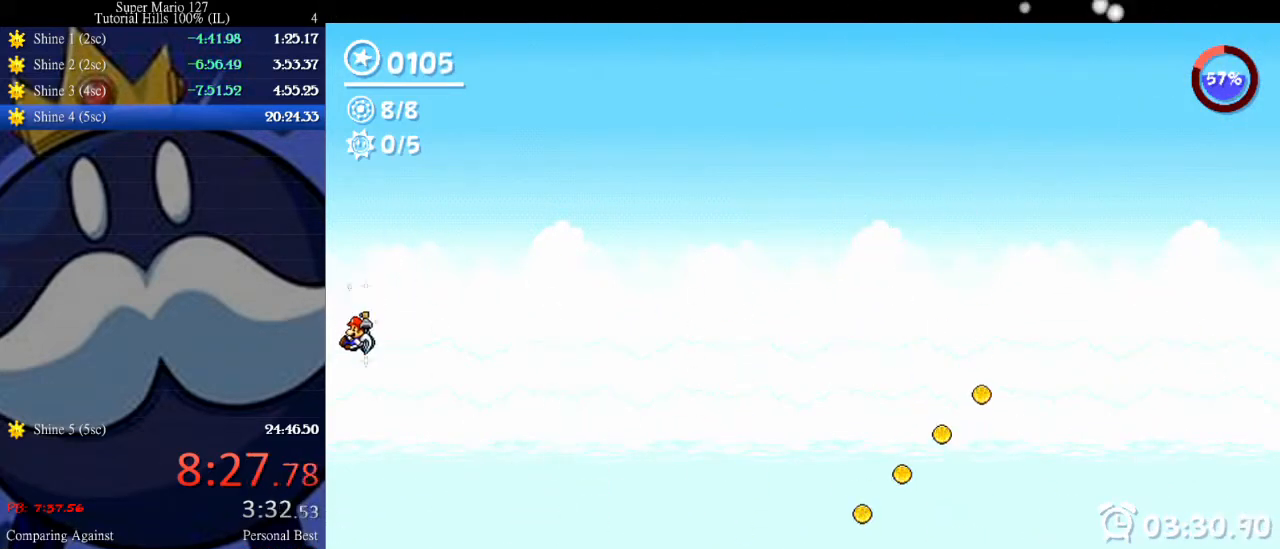
{"keys": ["left"], "events": [[267, "left", "down"], [333, "right", "up"]]}